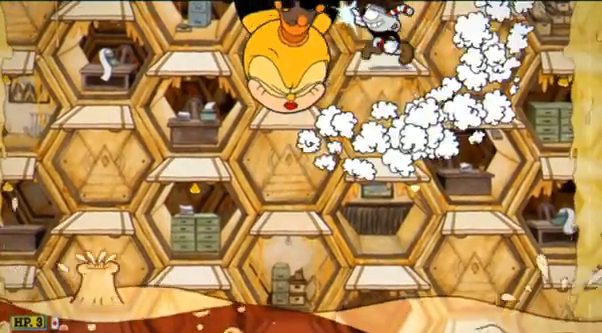
Gameplay with a controller (Xbox layout); each line is a JSON object with the inputs held at the frame after it. "events" lists button and stick changes between this image and that frame as [ms after this image, input, new state], when the widget could be followed in between. Not read: L3 R3 right_stick.
{"buttons": ["R1", "R2"], "left_stick": "up-left", "events": [[172, "R1", "down"], [207, "B", "down"], [276, "B", "up"]]}
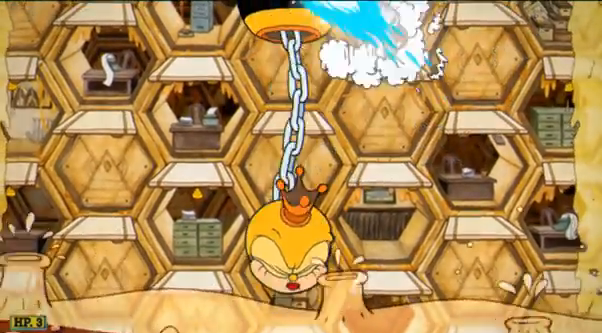
{"buttons": ["R2"], "left_stick": "up-left", "events": [[242, "R1", "up"]]}
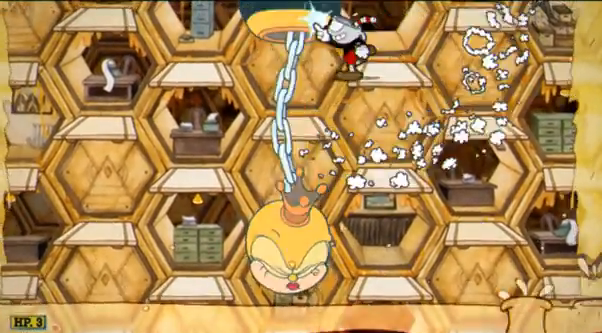
{"buttons": ["R2"], "left_stick": "up-left", "events": []}
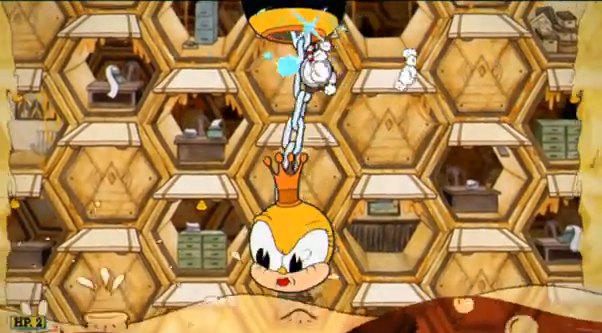
{"buttons": ["R2"], "left_stick": "up", "events": [[449, "left_stick", "up"]]}
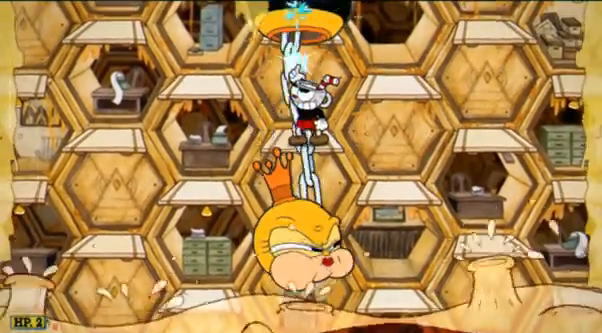
{"buttons": ["R2"], "left_stick": "up", "events": []}
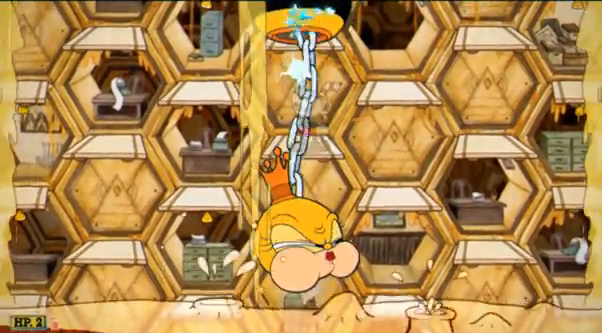
{"buttons": ["R2"], "left_stick": "up", "events": []}
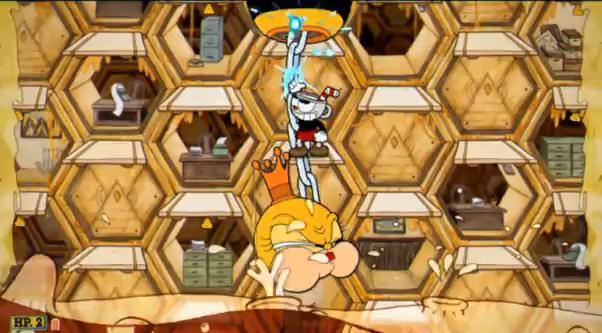
{"buttons": ["R2"], "left_stick": "up", "events": [[69, "B", "down"], [172, "B", "up"], [207, "B", "down"], [241, "B", "up"], [379, "B", "down"], [517, "B", "up"]]}
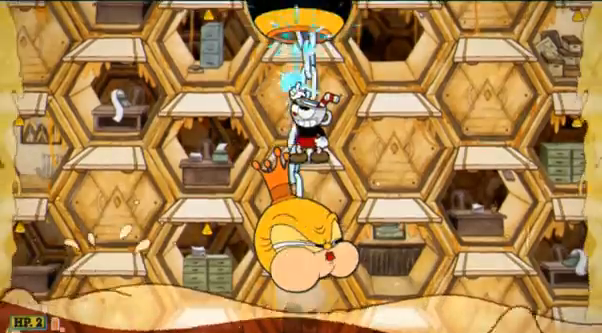
{"buttons": ["R2"], "left_stick": "up", "events": [[104, "B", "down"], [483, "B", "up"]]}
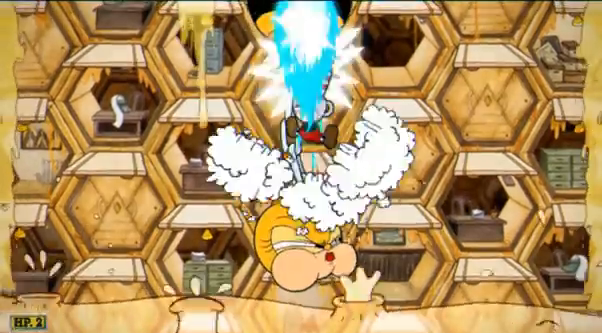
{"buttons": ["R2"], "left_stick": "up", "events": []}
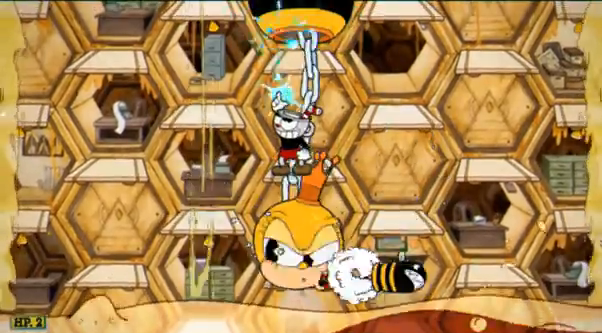
{"buttons": ["R2"], "left_stick": "up", "events": []}
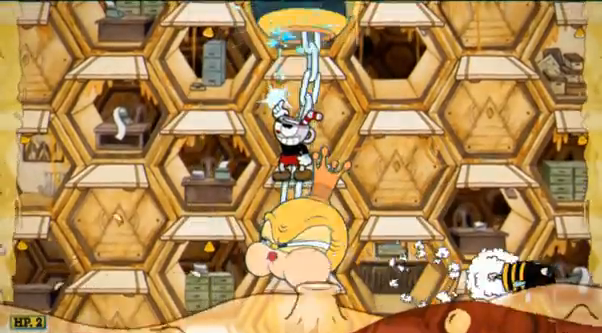
{"buttons": ["R1", "R2"], "left_stick": "up", "events": [[207, "R1", "down"]]}
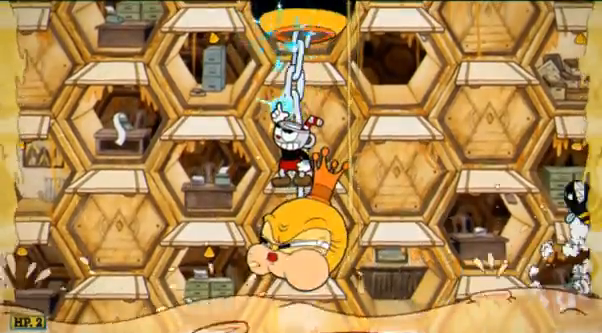
{"buttons": ["R1", "R2"], "left_stick": "up", "events": [[35, "R1", "up"], [242, "R1", "down"]]}
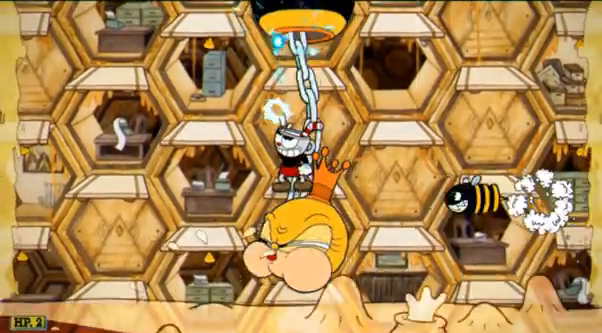
{"buttons": ["R2"], "left_stick": "up", "events": [[138, "R1", "up"], [207, "R1", "down"], [483, "R1", "up"]]}
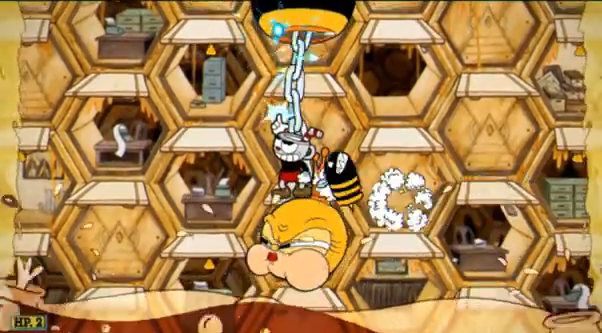
{"buttons": ["R2"], "left_stick": "up", "events": []}
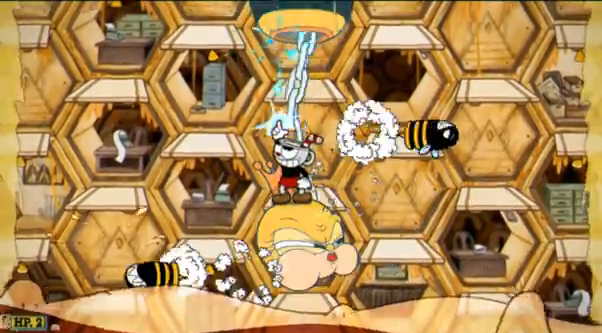
{"buttons": ["R2"], "left_stick": "up", "events": []}
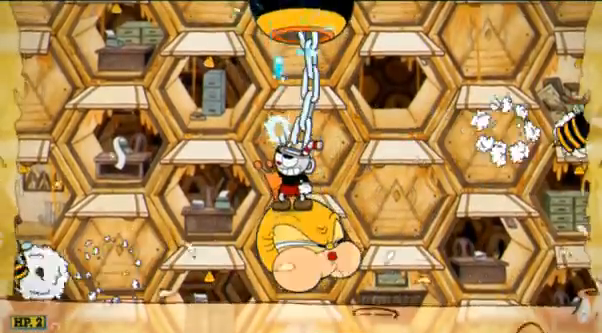
{"buttons": ["R2"], "left_stick": "up", "events": []}
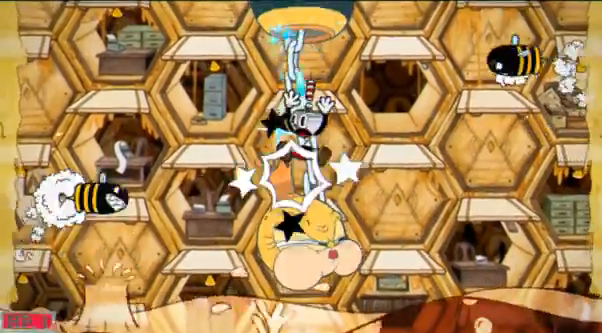
{"buttons": ["R2"], "left_stick": "up", "events": []}
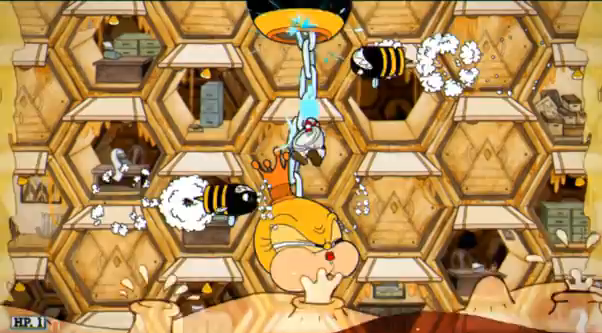
{"buttons": ["R2"], "left_stick": "up", "events": []}
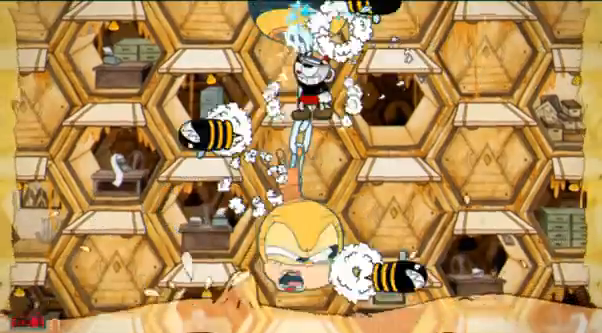
{"buttons": ["R2"], "left_stick": "up", "events": []}
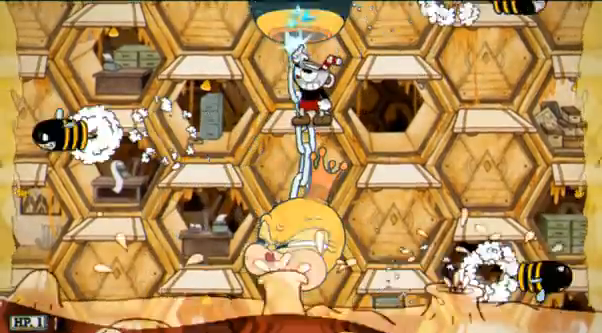
{"buttons": ["R2"], "left_stick": "up", "events": []}
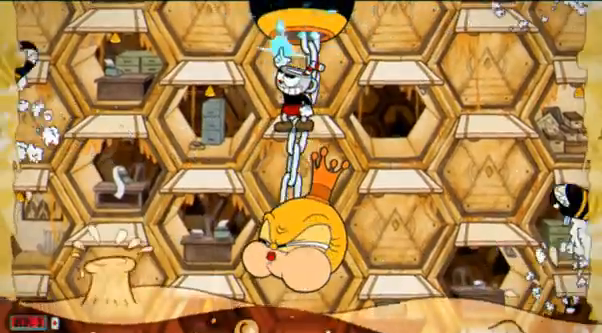
{"buttons": ["R2"], "left_stick": "up", "events": []}
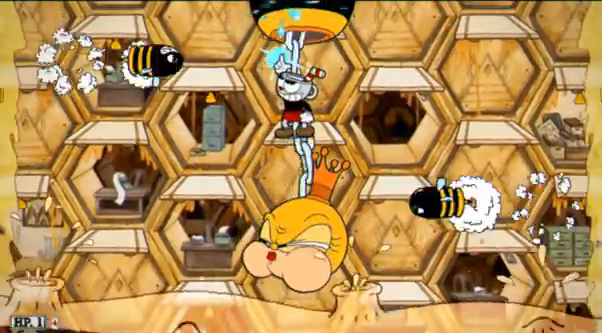
{"buttons": ["R2"], "left_stick": "up", "events": []}
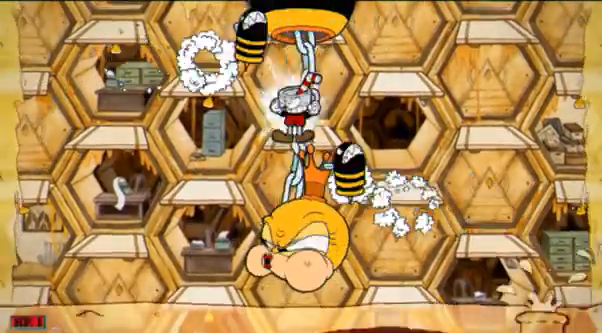
{"buttons": ["R2"], "left_stick": "up", "events": [[34, "B", "down"], [207, "B", "up"]]}
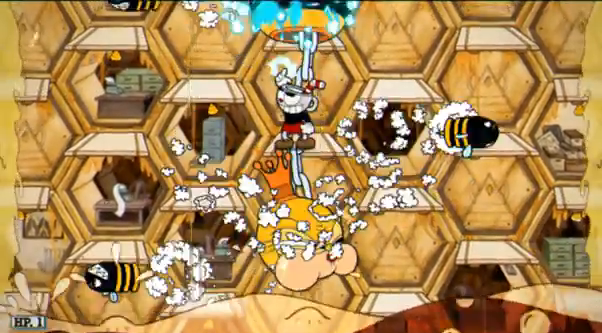
{"buttons": ["R2"], "left_stick": "up", "events": []}
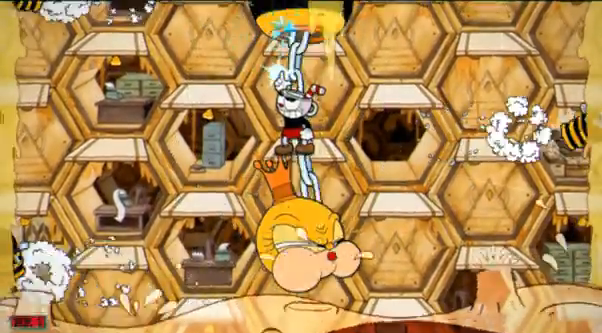
{"buttons": ["R2"], "left_stick": "up", "events": [[276, "R1", "down"], [448, "R1", "up"]]}
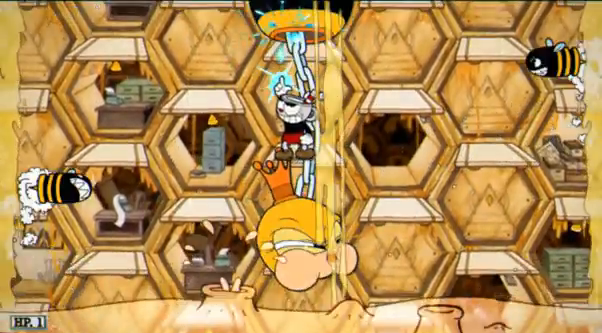
{"buttons": ["R2"], "left_stick": "up", "events": [[69, "R1", "down"], [173, "R1", "up"], [380, "R1", "down"], [449, "R1", "up"]]}
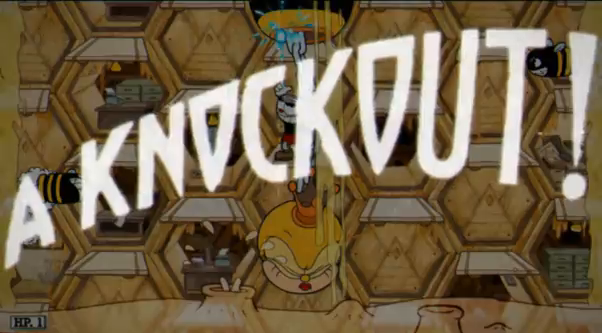
{"buttons": [], "left_stick": "left", "events": [[207, "R2", "up"], [207, "left_stick", "center"], [517, "left_stick", "left"]]}
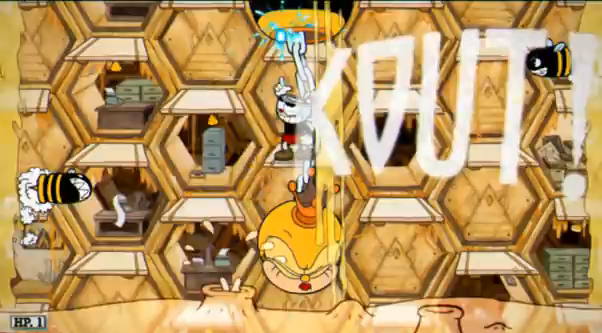
{"buttons": ["Y"], "left_stick": "left", "events": [[380, "Y", "down"]]}
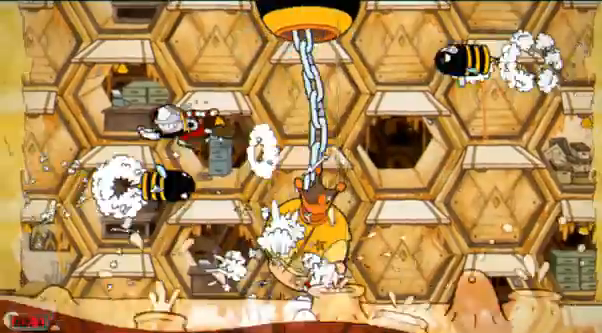
{"buttons": ["Y"], "left_stick": "right", "events": [[69, "Y", "up"], [241, "left_stick", "right"], [345, "Y", "down"]]}
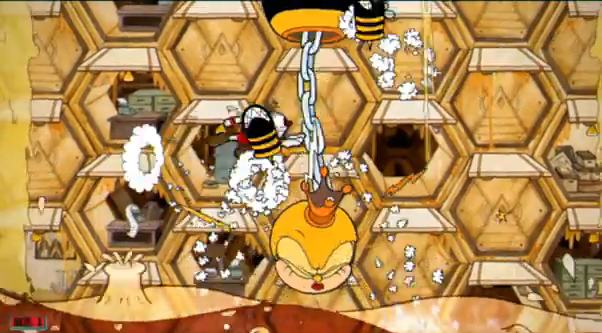
{"buttons": ["Y"], "left_stick": "left", "events": [[173, "Y", "up"], [173, "left_stick", "left"], [207, "Y", "down"]]}